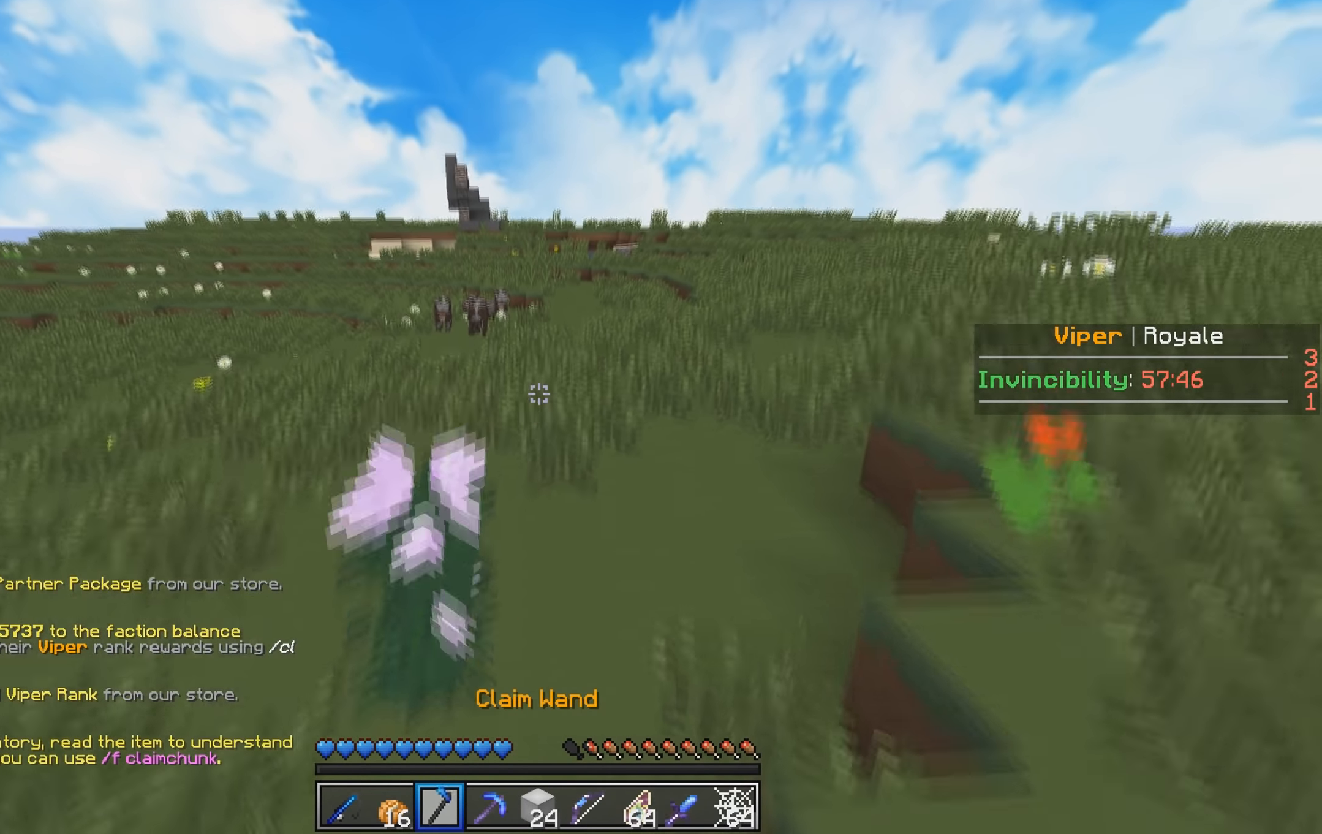
Gameplay with keyboard; each line is a JSON object with the keys held at the frame after it. "events" lists presses ("down") and releases ("up") of "a", "d", "s" and "w" between this image and that frame as [ms after this image, input, new state], when the widget could be followed in between. No other keys are recorded. Mouse input is not recorded.
{"keys": ["w"], "events": []}
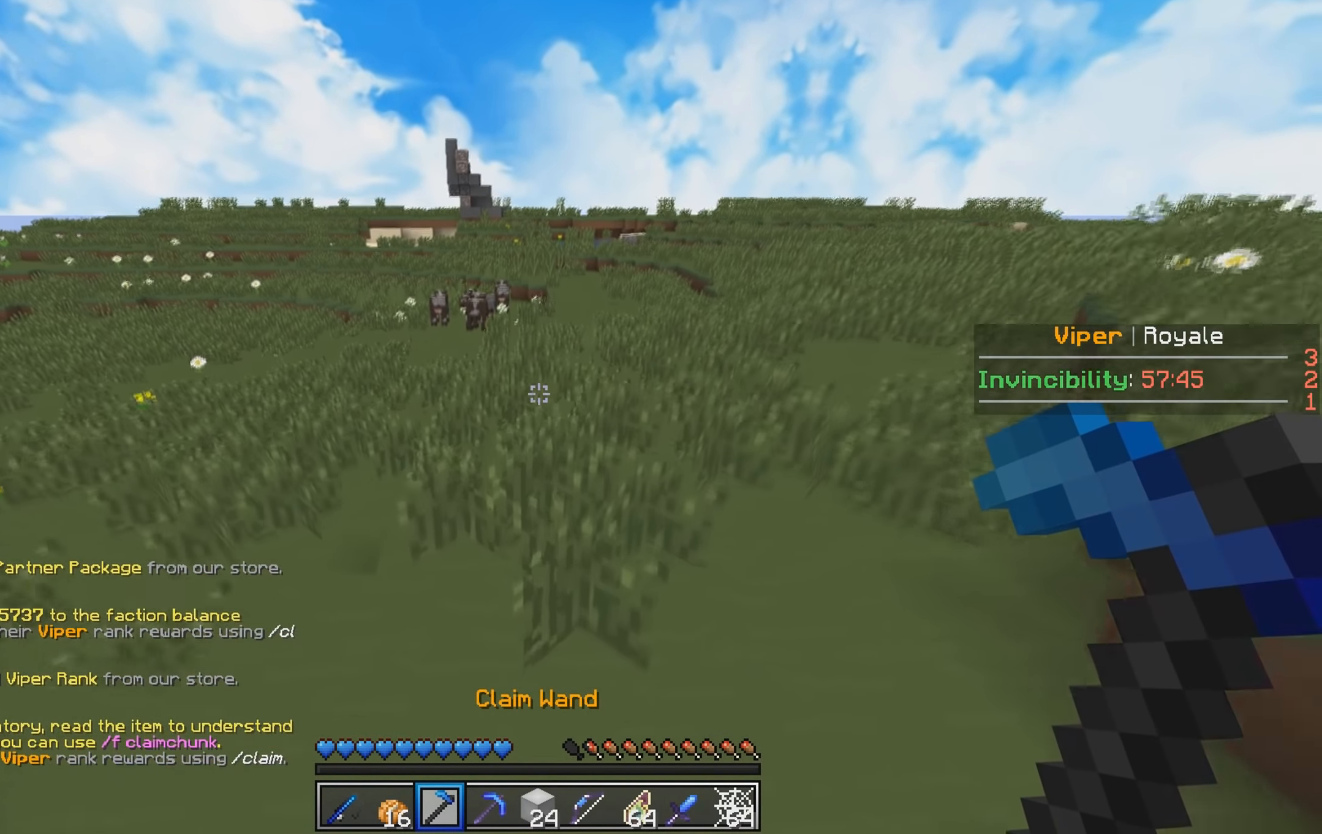
{"keys": ["w"], "events": []}
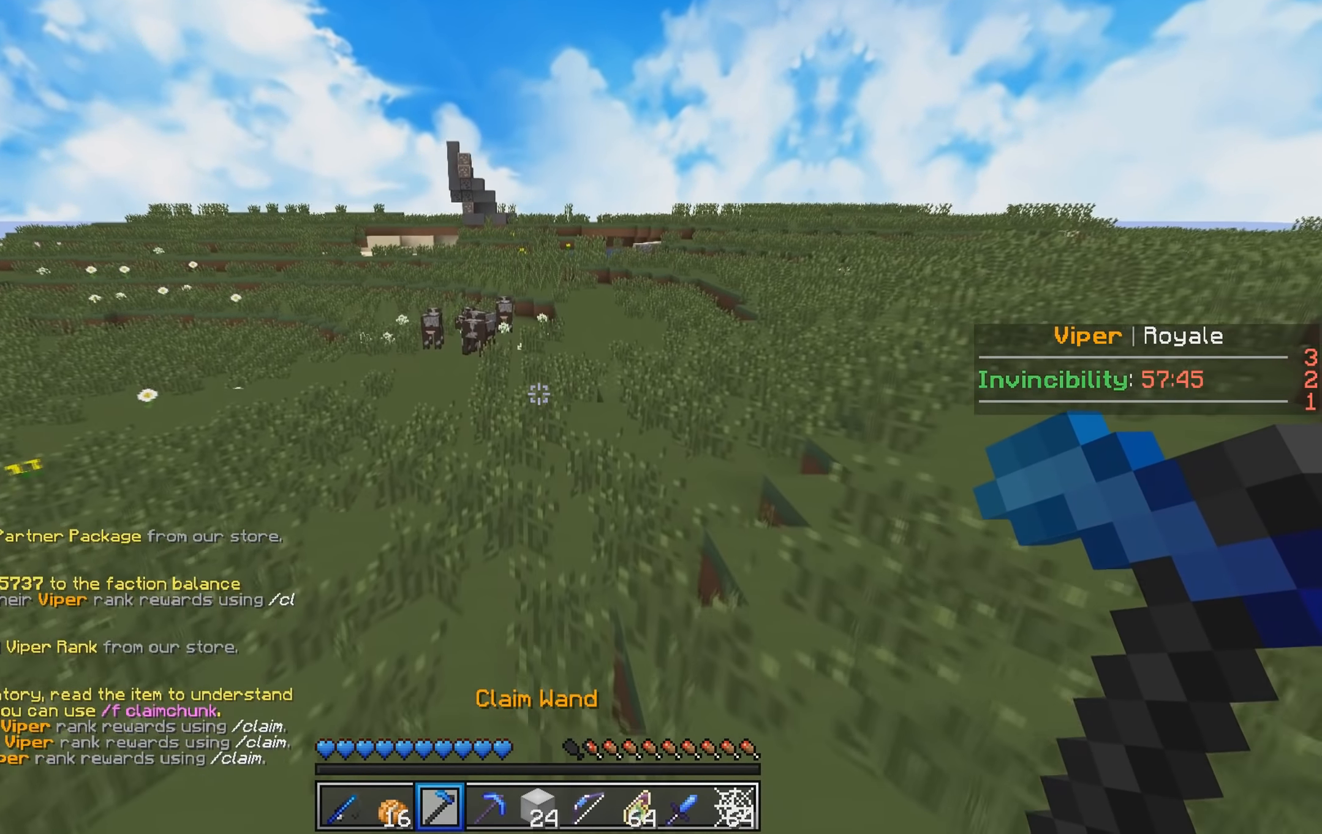
{"keys": ["d", "w"], "events": [[366, "d", "down"]]}
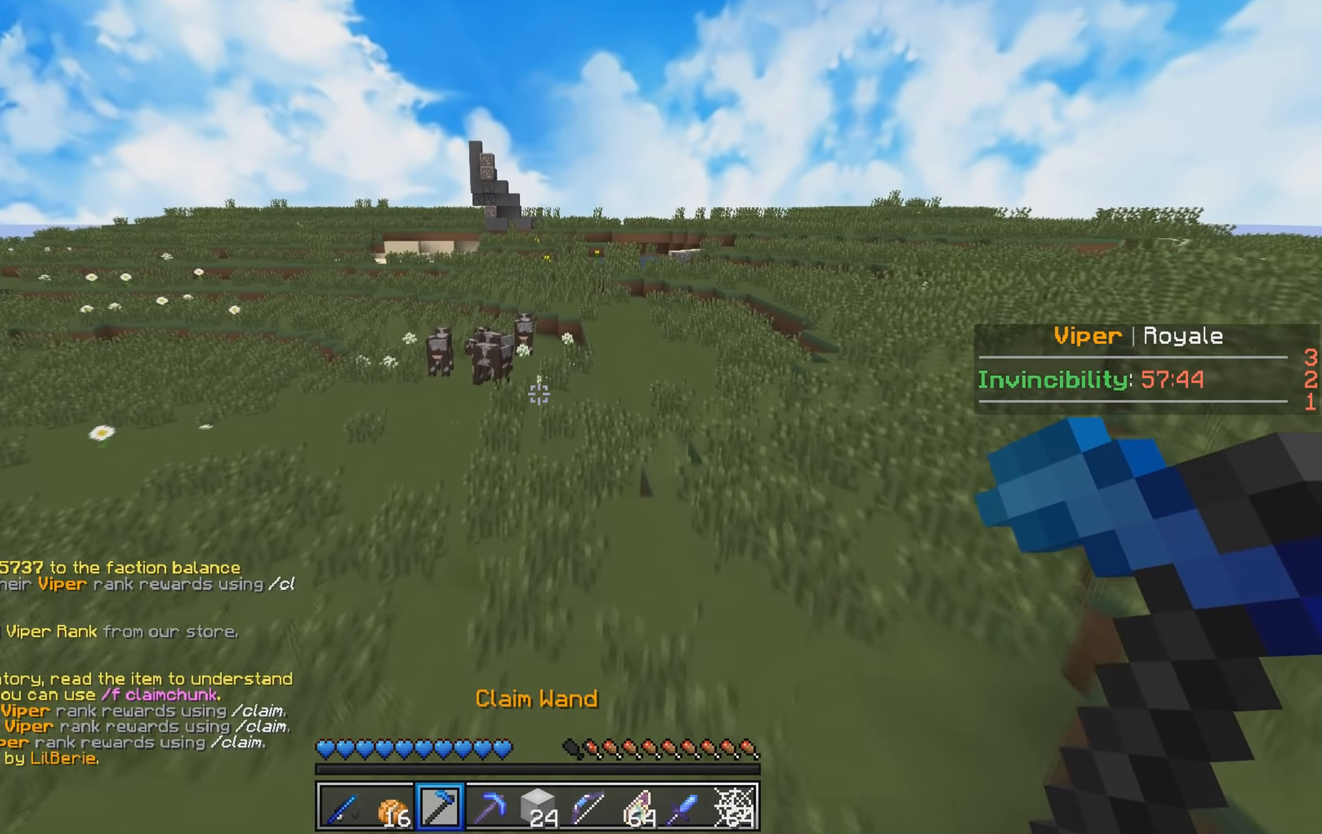
{"keys": ["d", "w"], "events": [[216, "d", "up"], [366, "d", "down"]]}
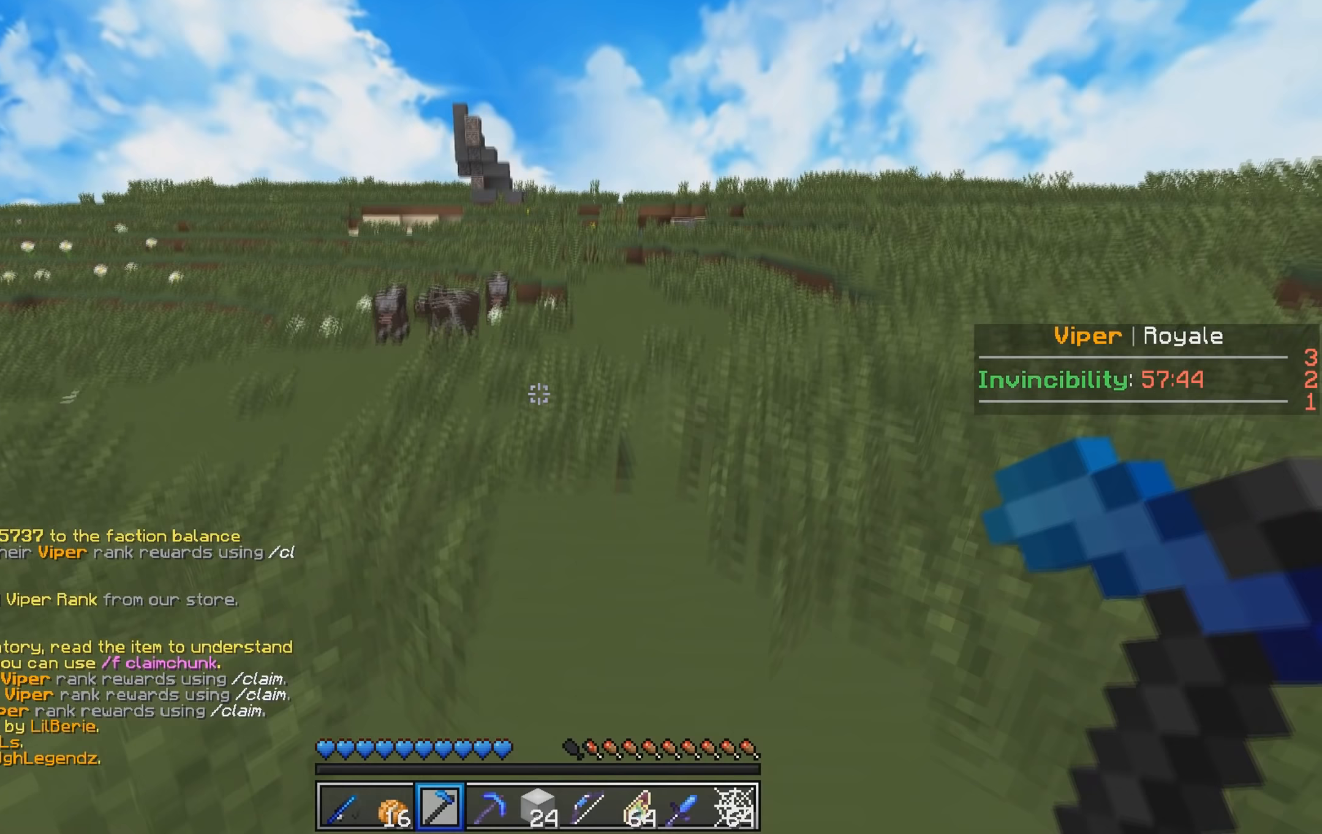
{"keys": ["w"], "events": [[67, "d", "up"], [267, "d", "down"], [467, "d", "up"]]}
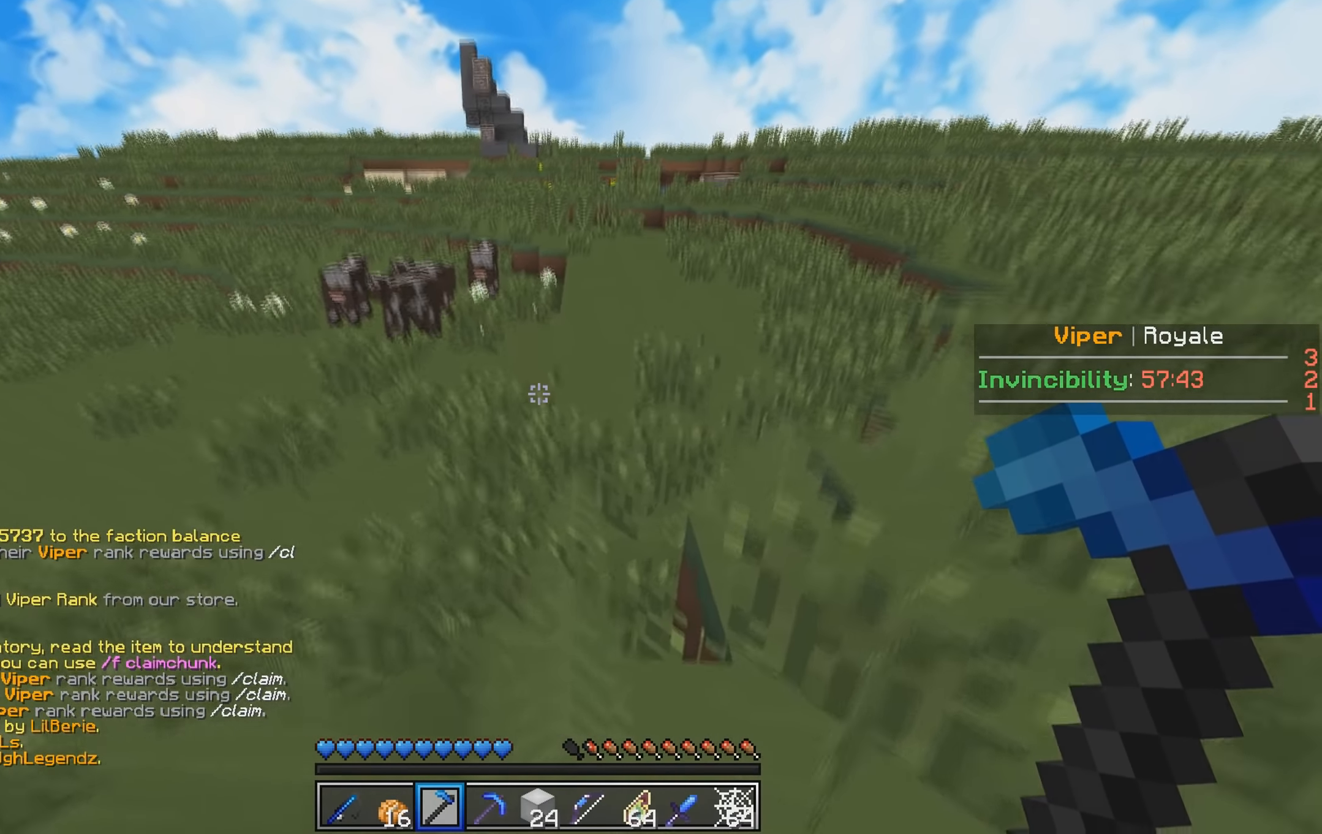
{"keys": ["d", "w"], "events": [[267, "d", "down"]]}
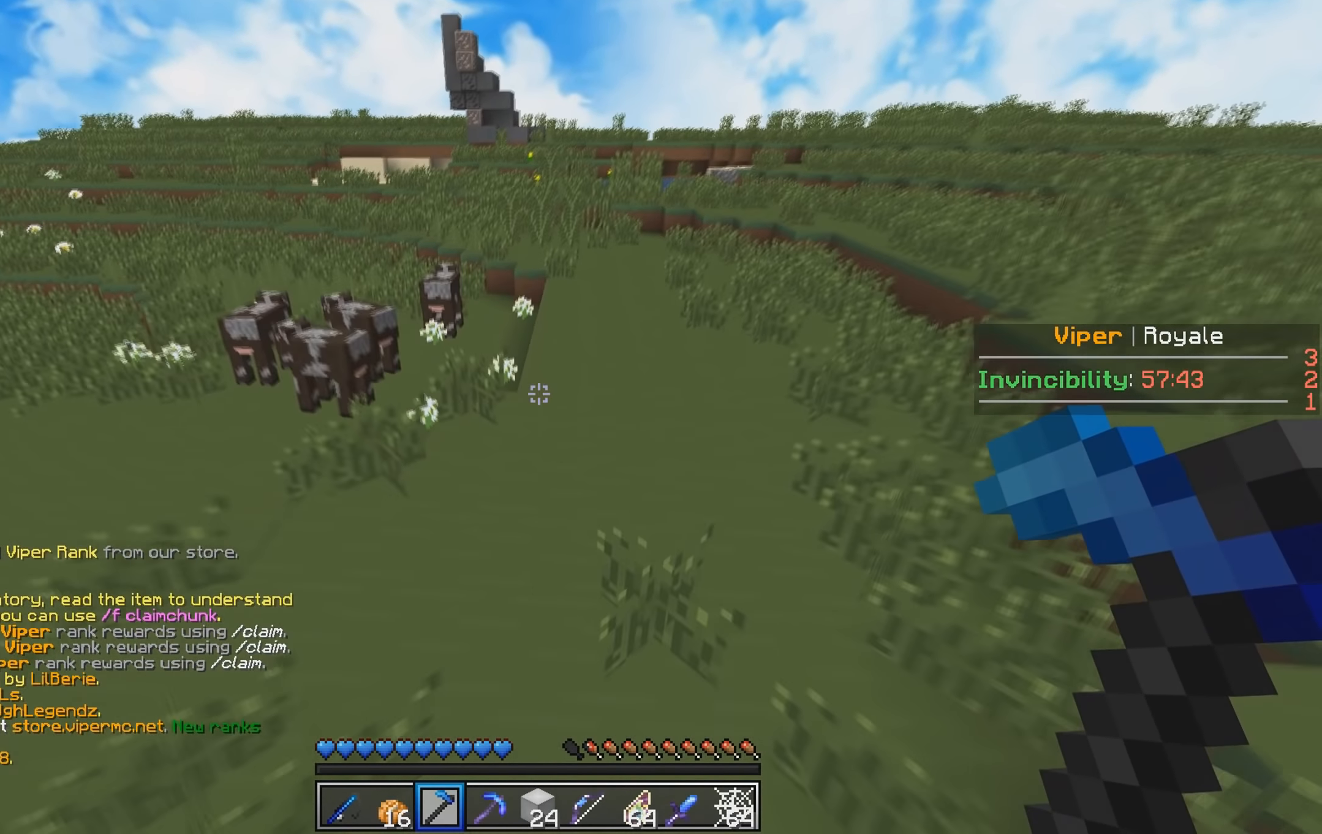
{"keys": ["w"], "events": [[67, "d", "up"]]}
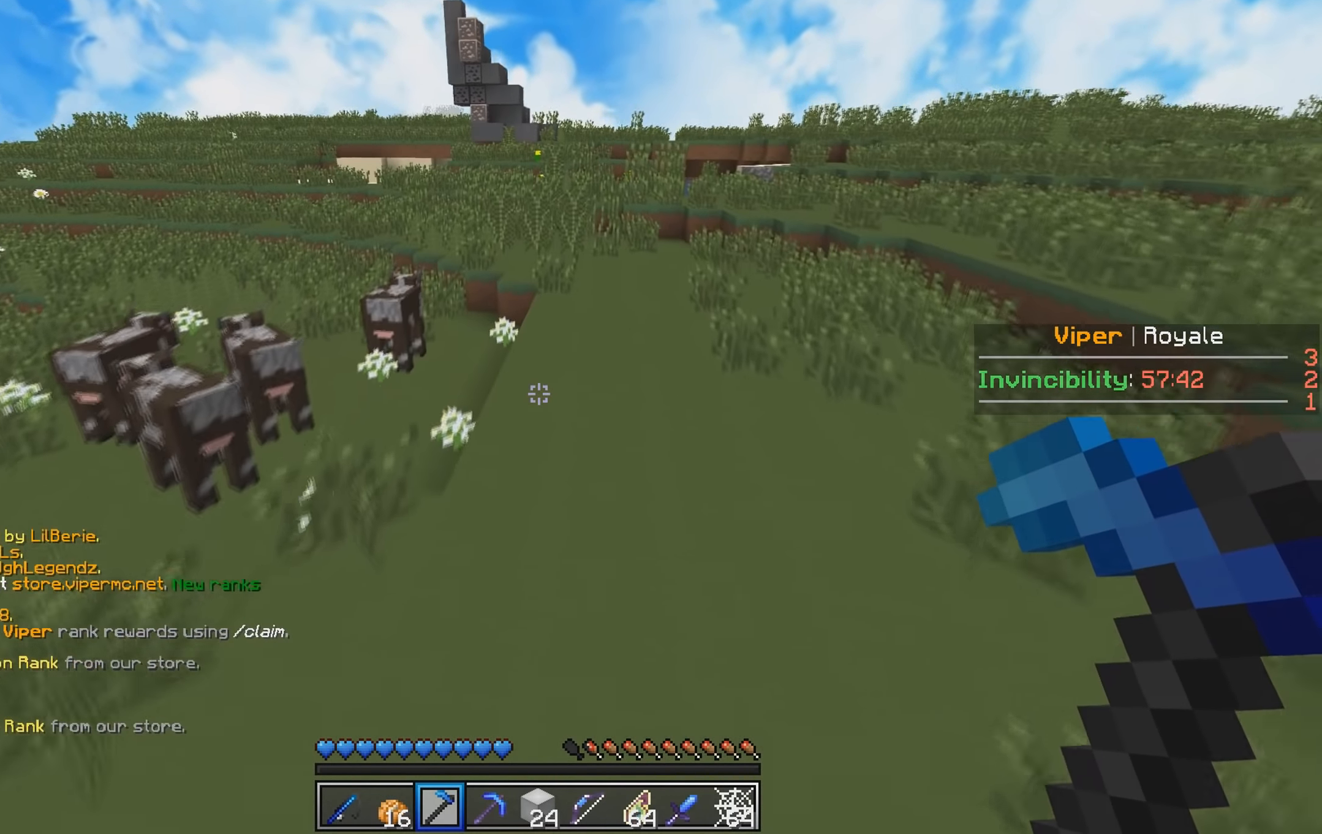
{"keys": ["d", "w"], "events": [[317, "d", "down"]]}
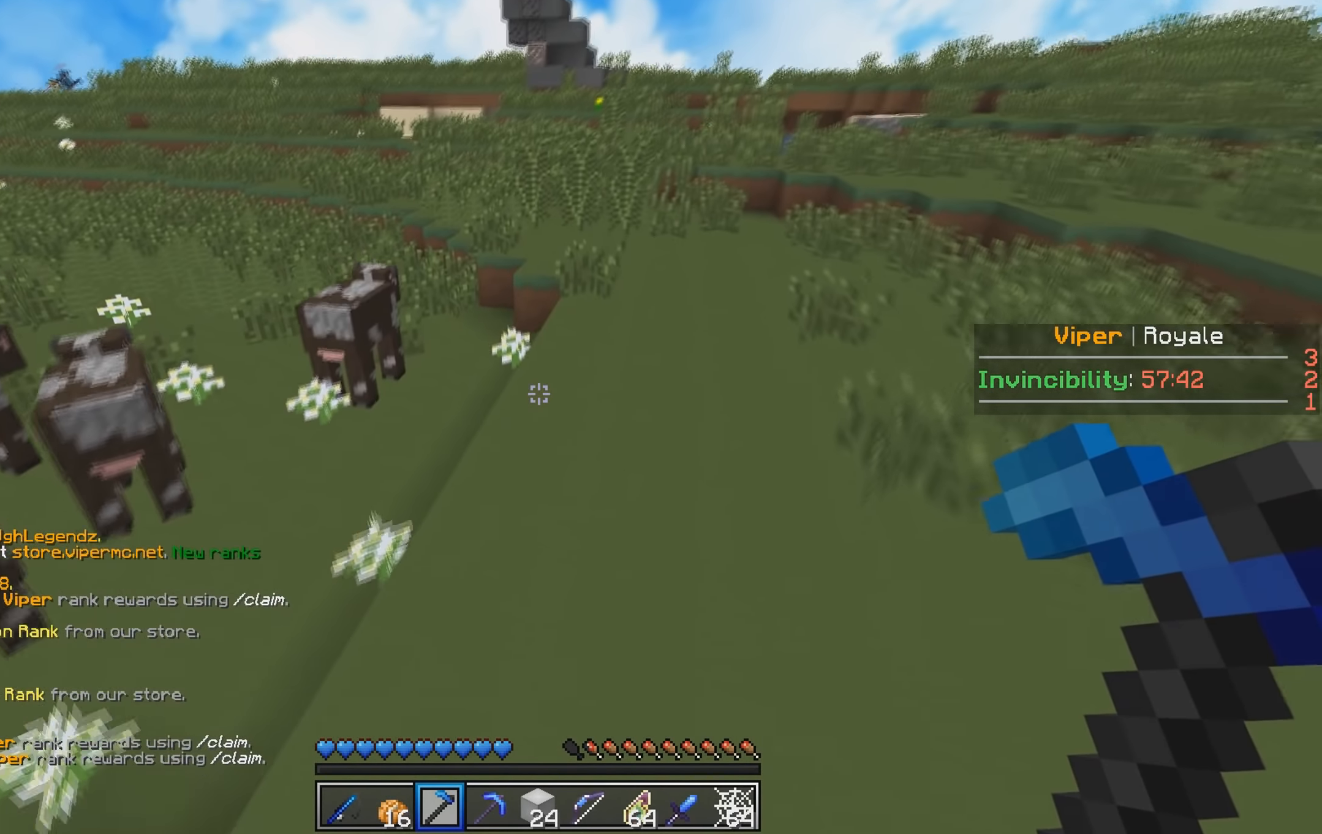
{"keys": ["a", "s"], "events": [[167, "d", "up"], [317, "w", "up"], [467, "a", "down"], [467, "s", "down"]]}
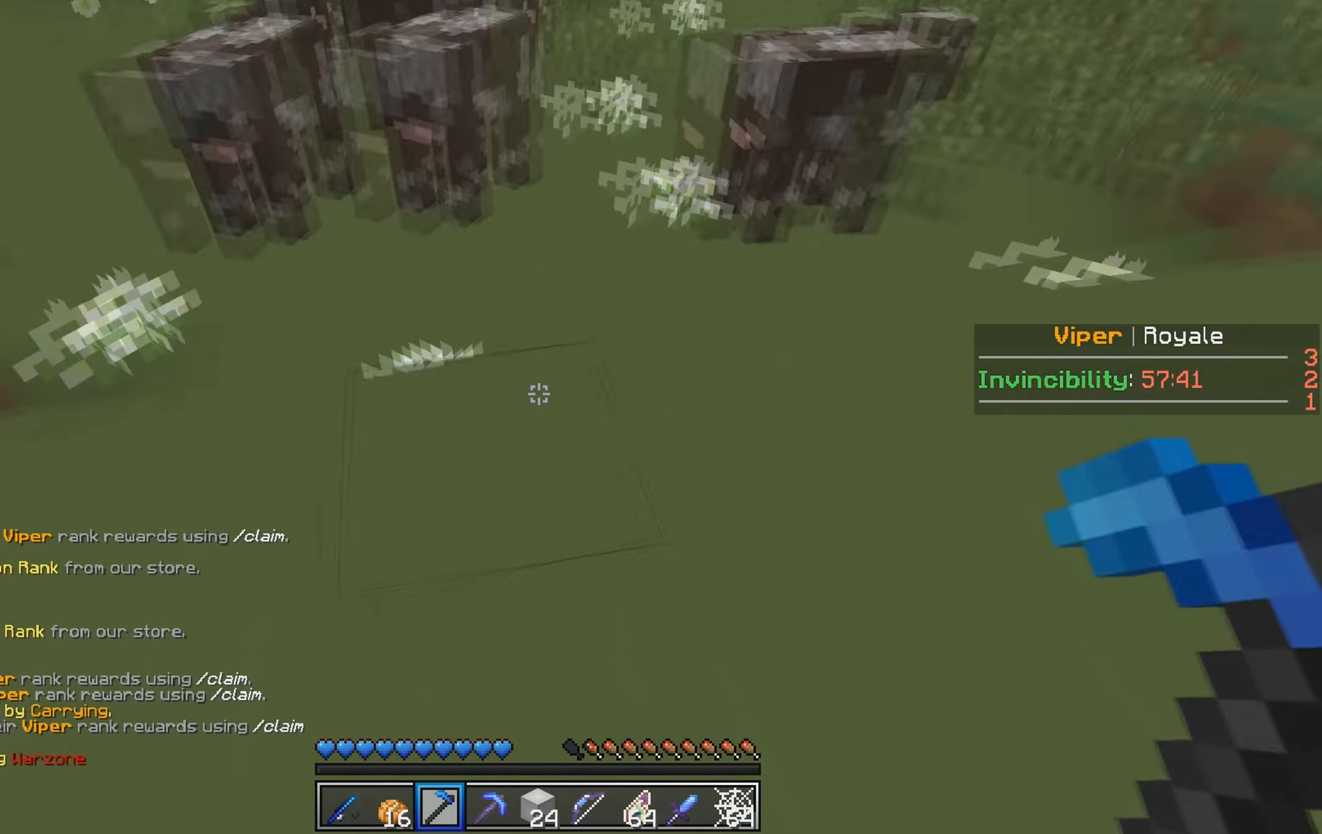
{"keys": ["a"], "events": [[17, "s", "up"], [167, "a", "up"], [417, "a", "down"]]}
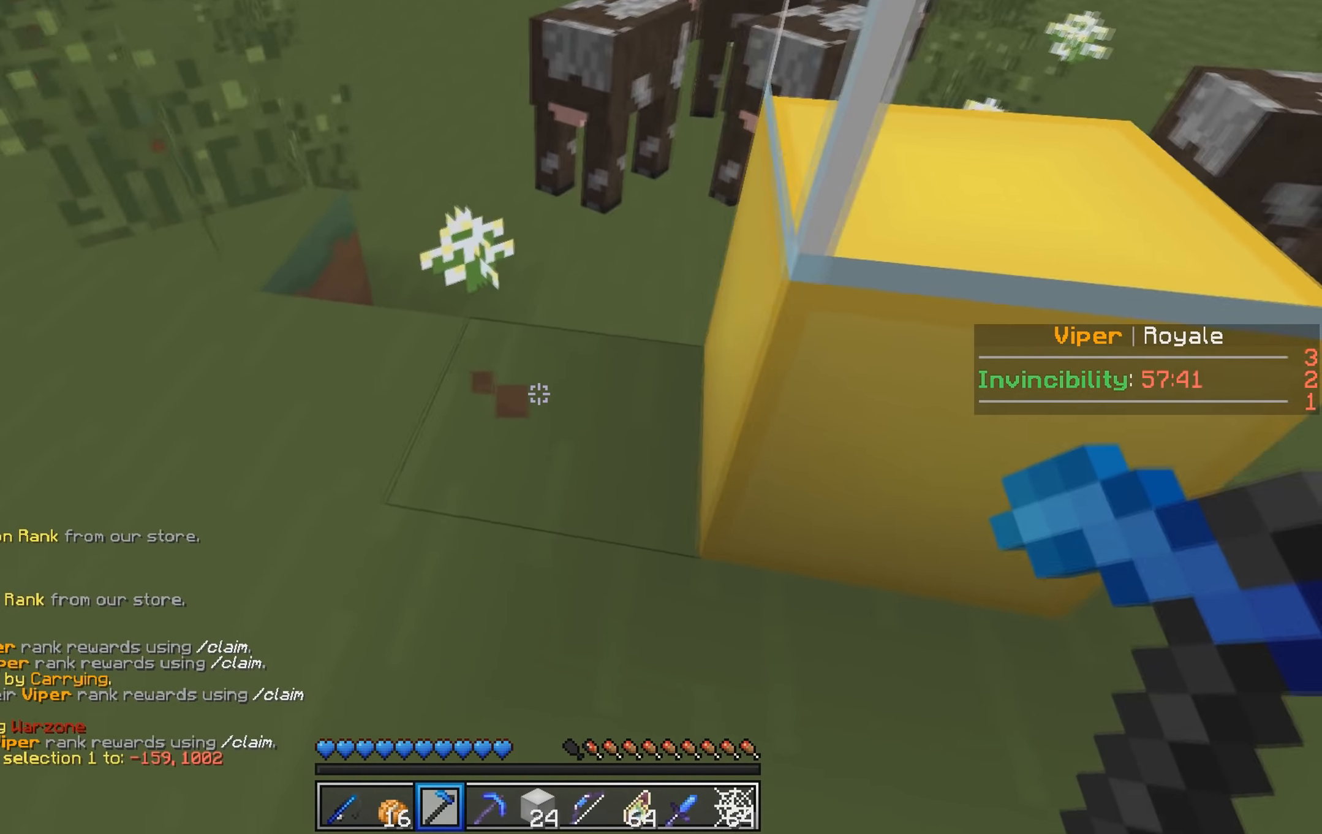
{"keys": [], "events": [[33, "a", "up"]]}
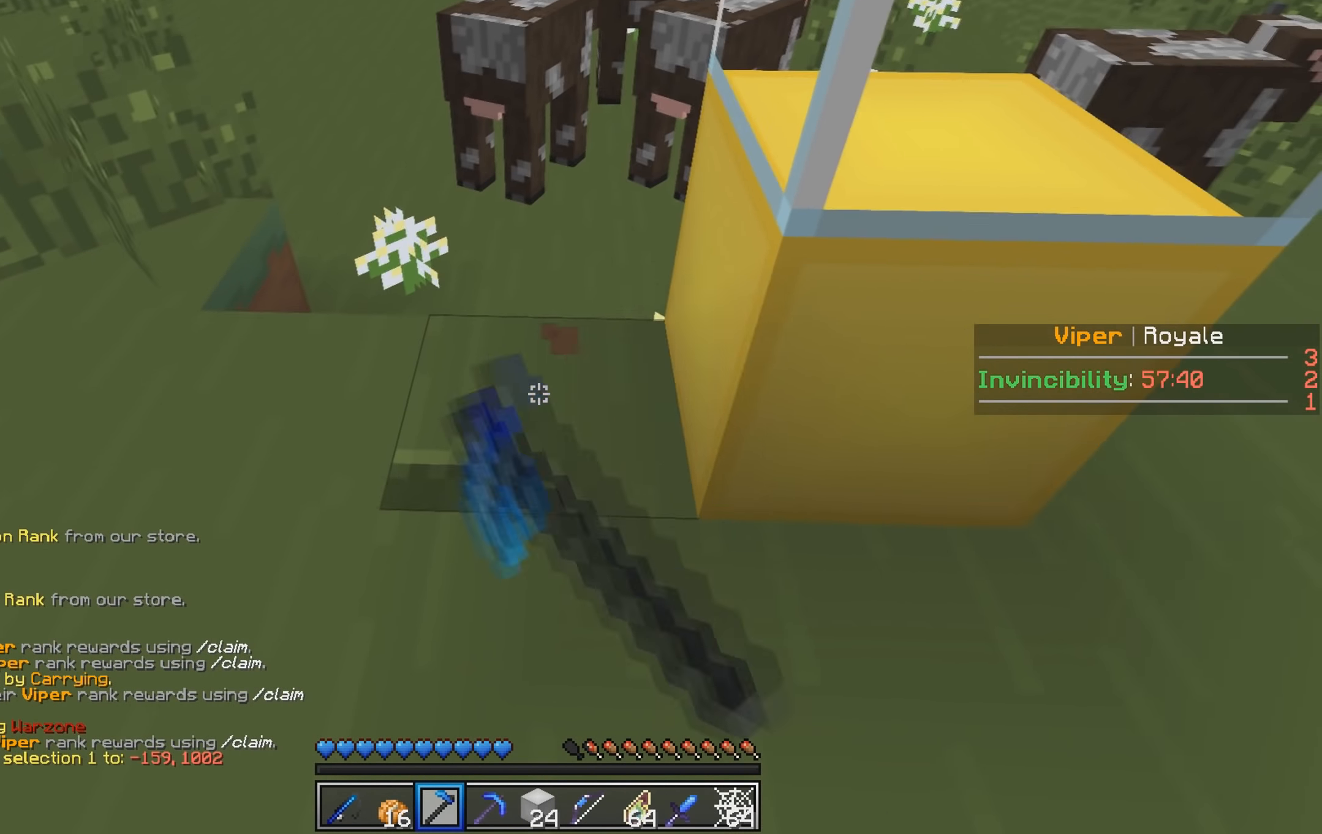
{"keys": [], "events": [[167, "d", "down"], [417, "d", "up"]]}
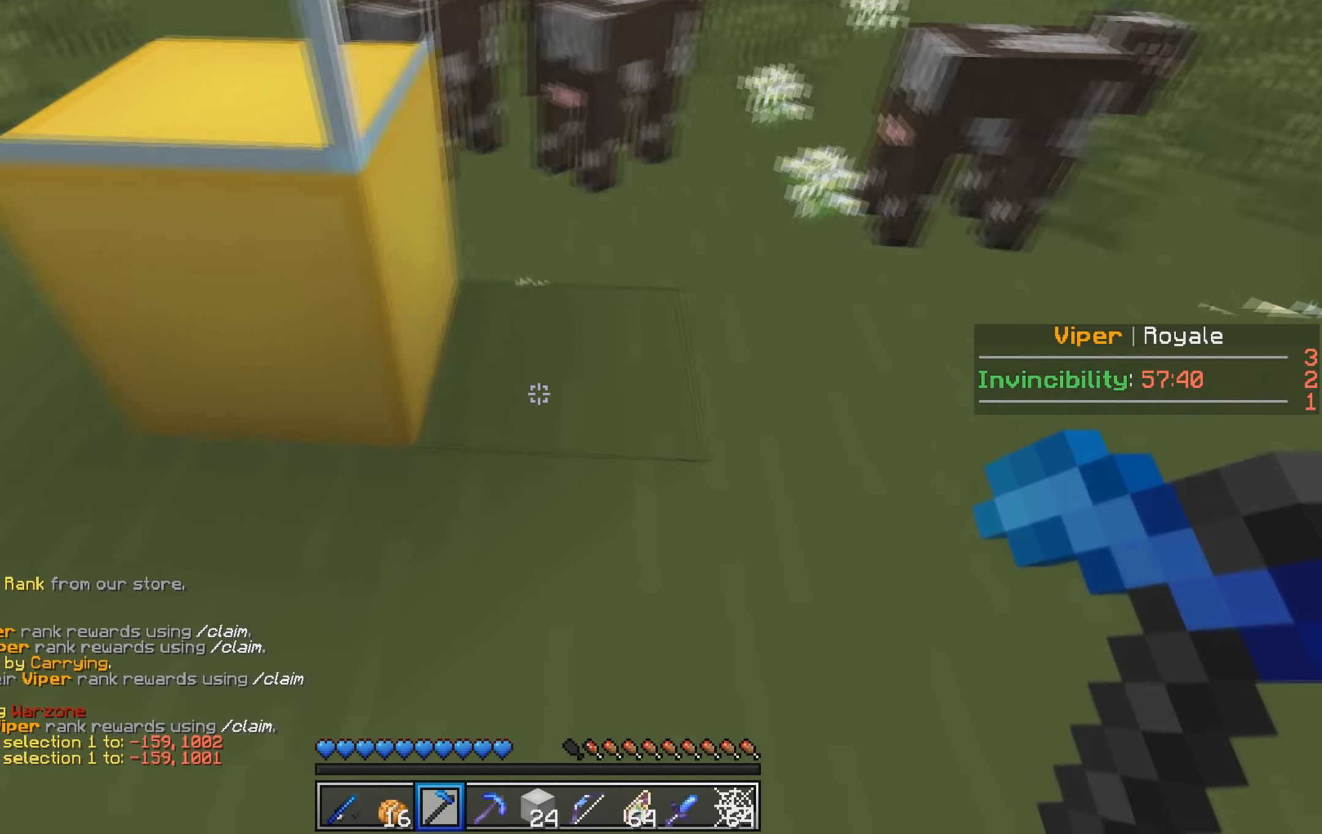
{"keys": ["d", "w"], "events": [[417, "d", "down"], [467, "w", "down"]]}
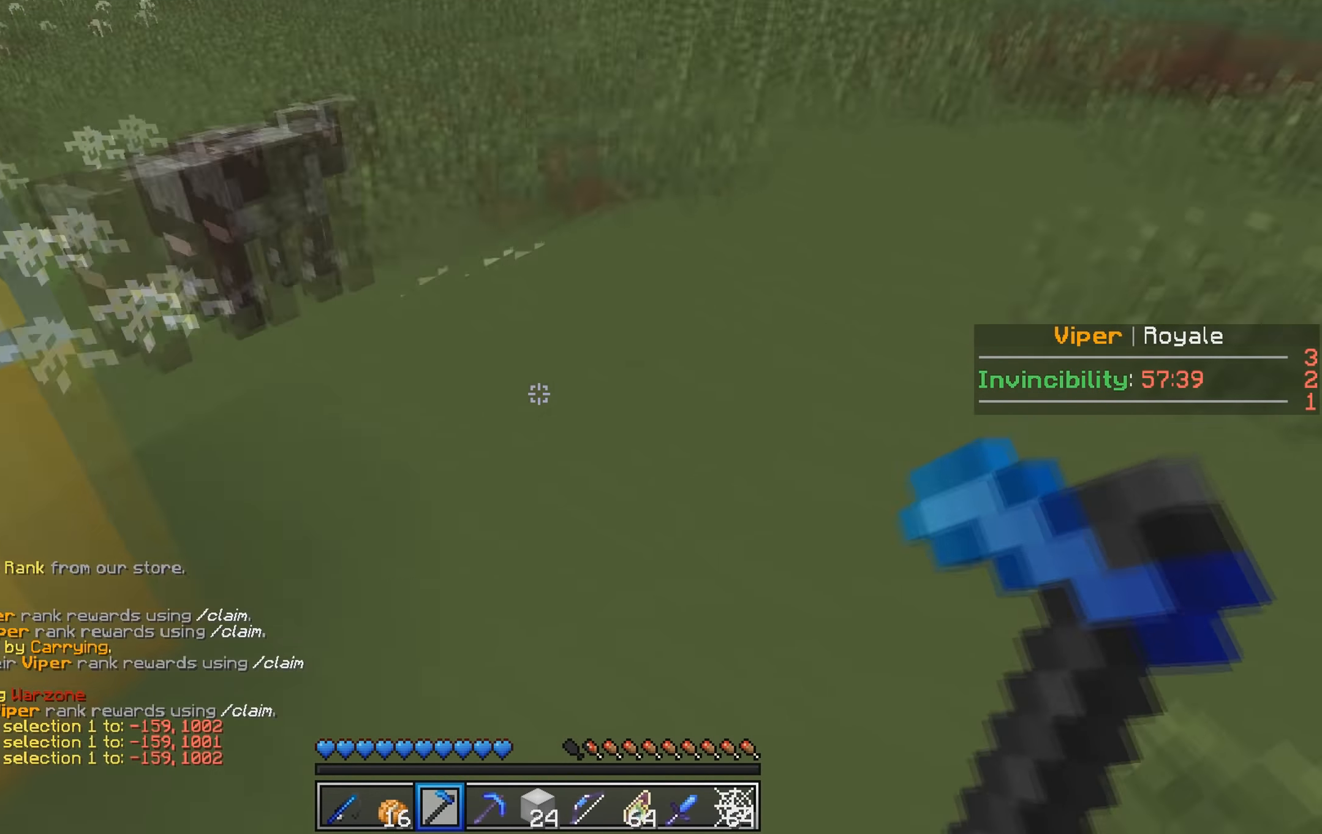
{"keys": ["w"], "events": [[117, "d", "up"]]}
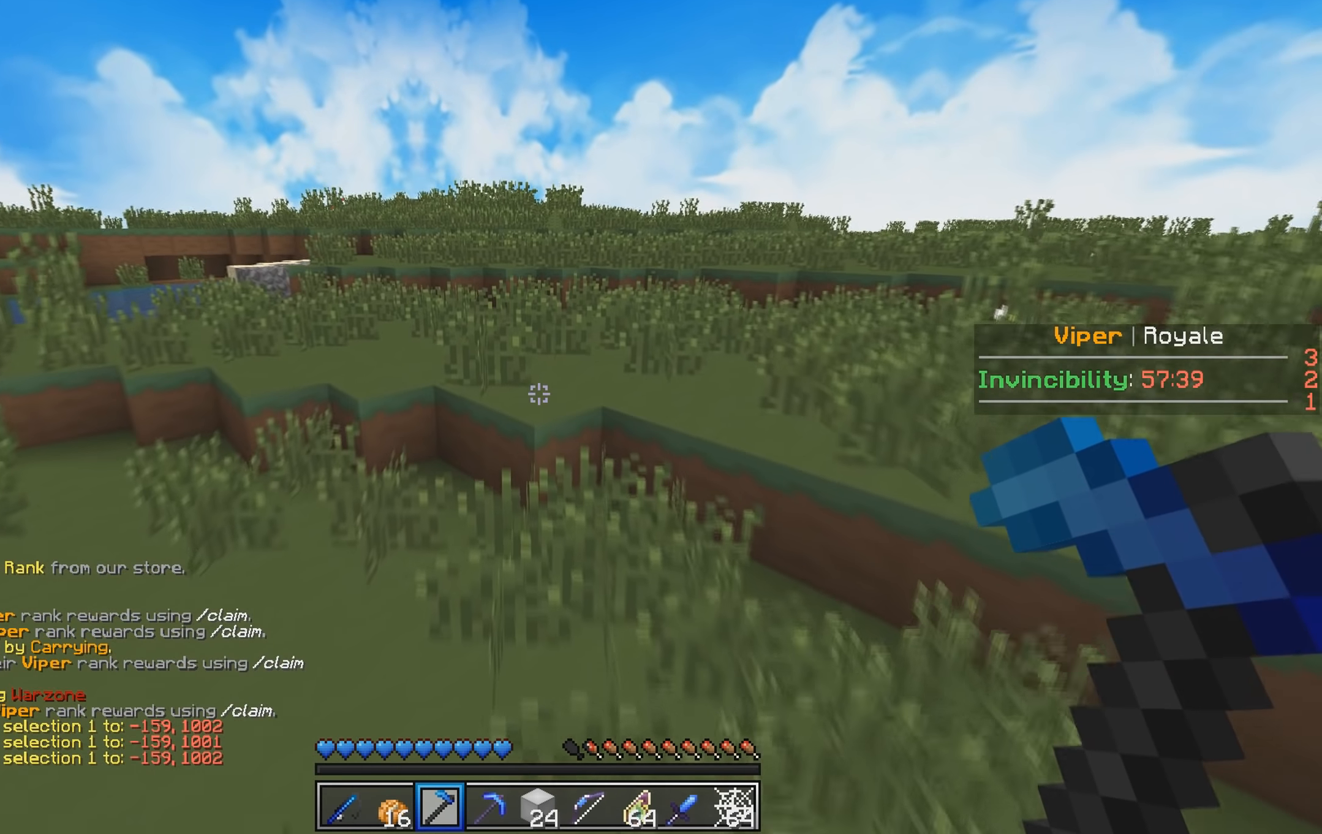
{"keys": ["w"], "events": []}
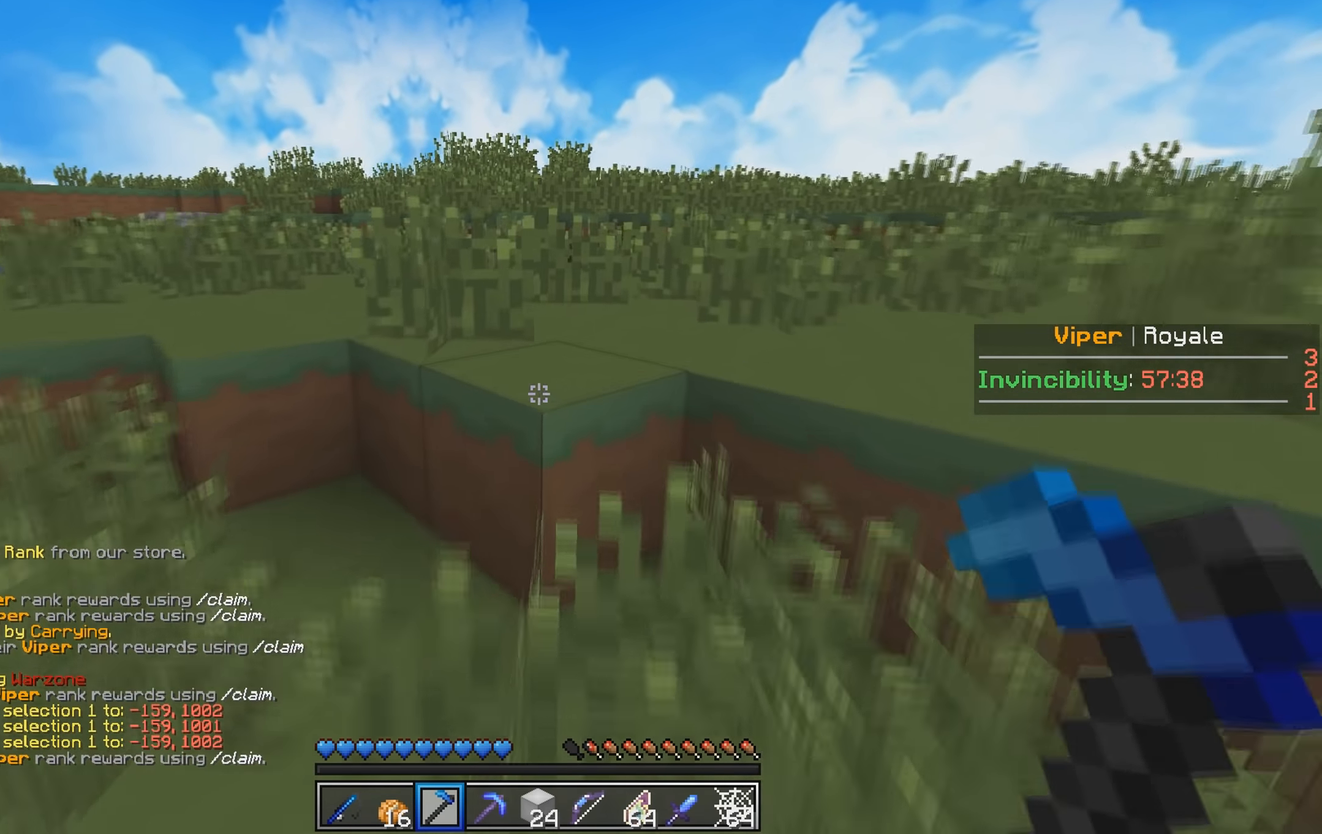
{"keys": ["w"], "events": []}
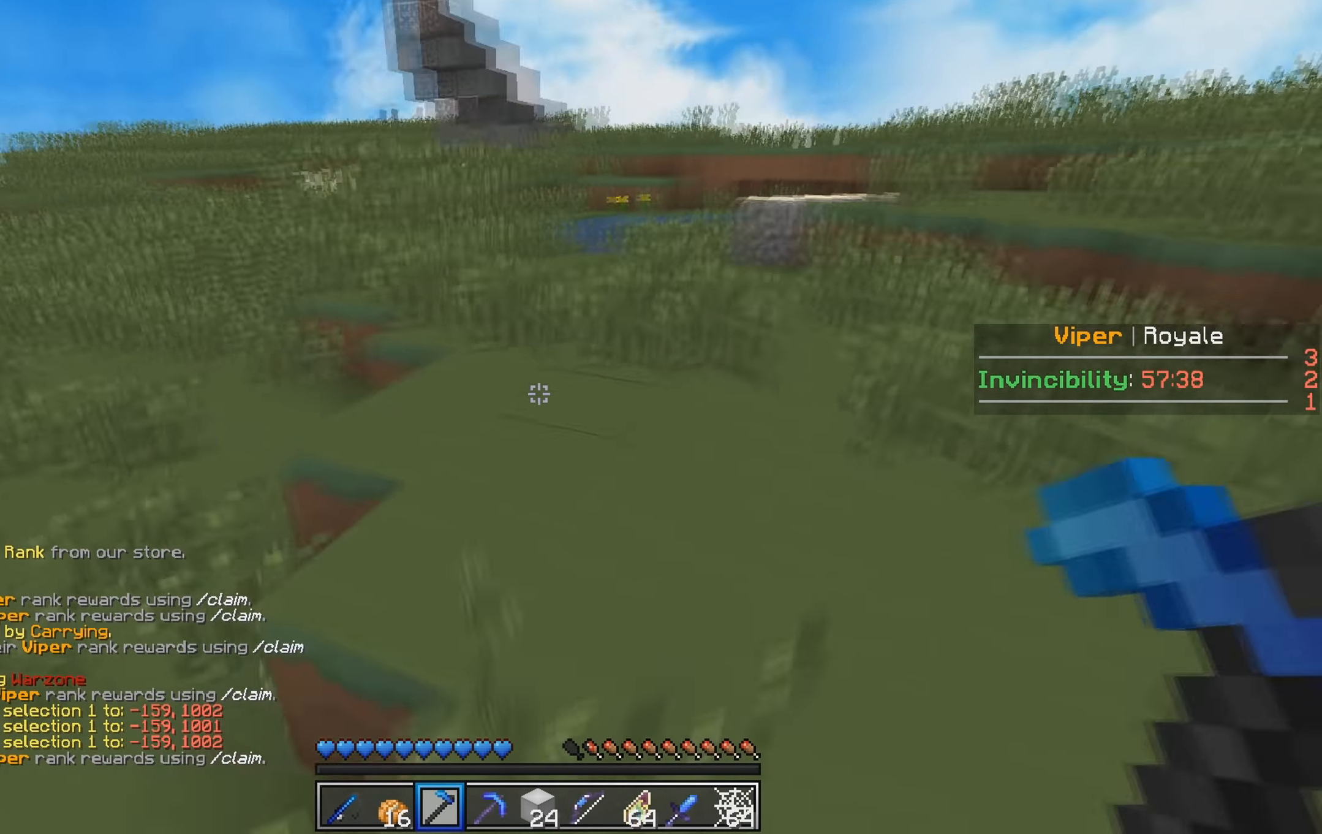
{"keys": ["w"], "events": [[166, "d", "down"], [316, "d", "up"]]}
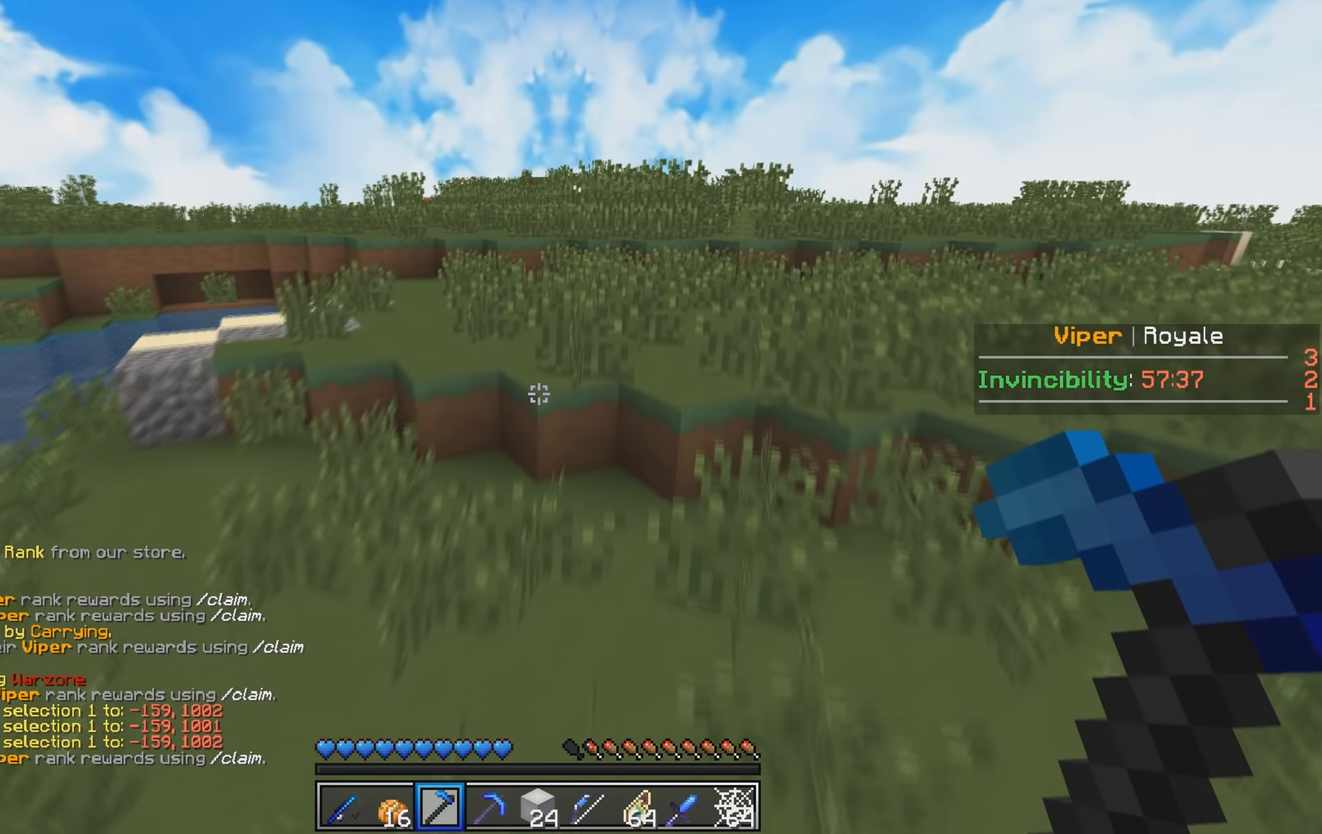
{"keys": ["w"], "events": [[116, "d", "down"], [266, "d", "up"]]}
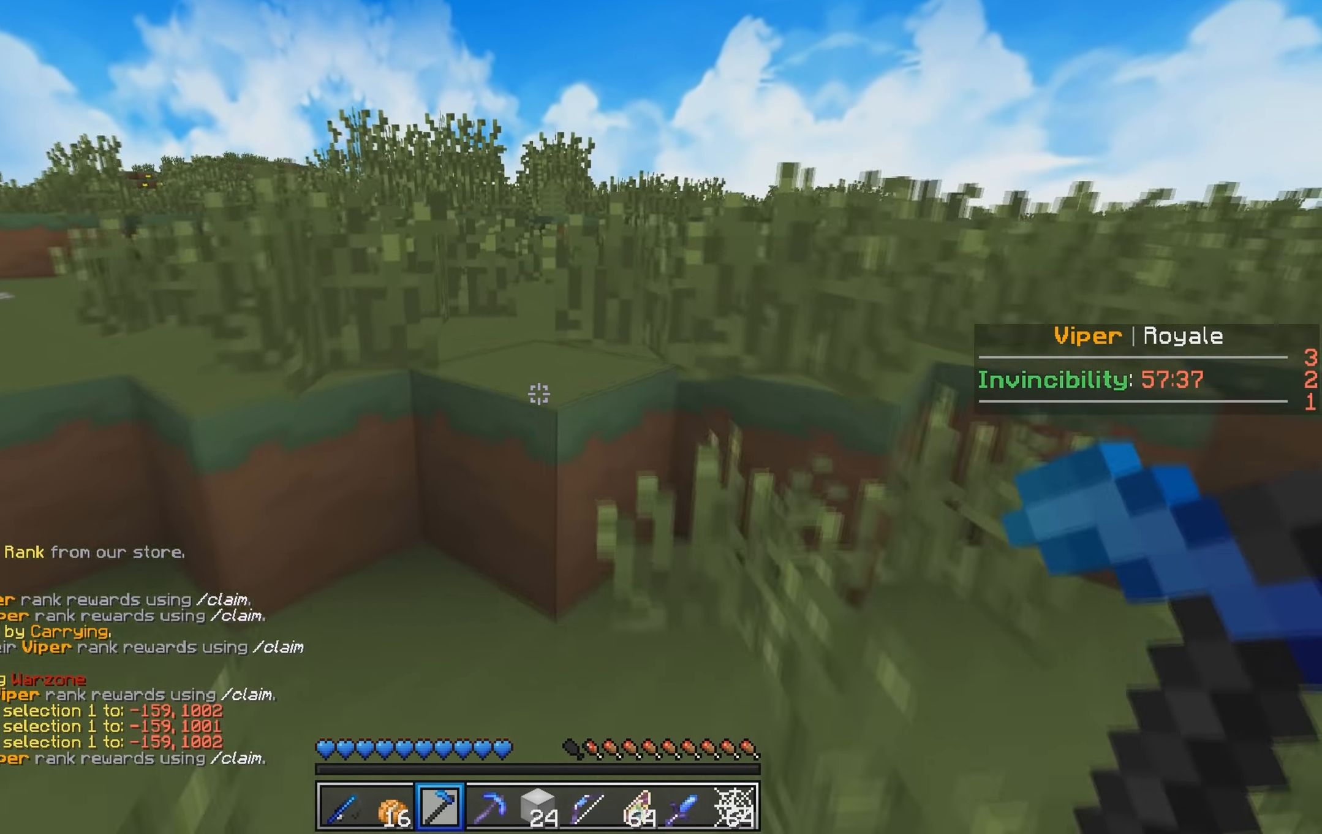
{"keys": ["w"], "events": []}
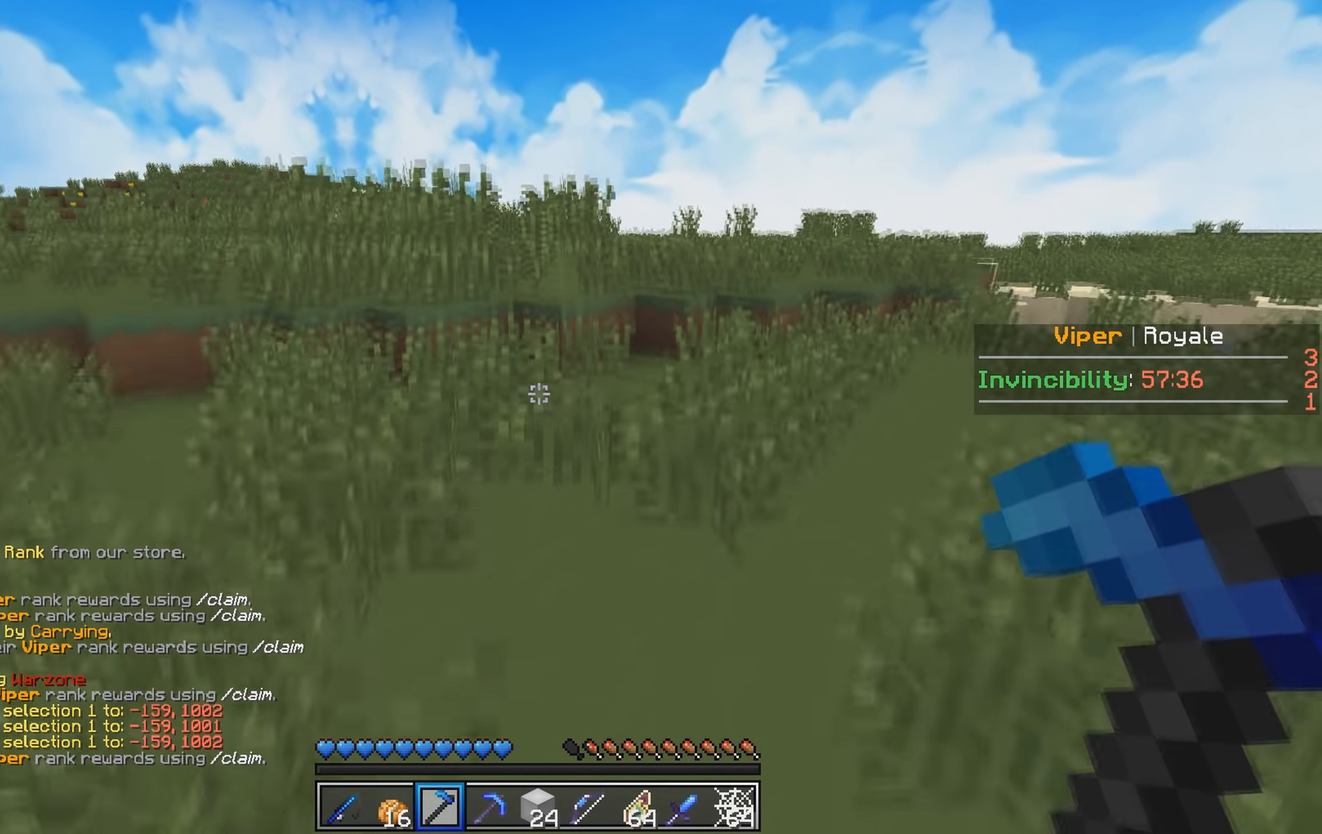
{"keys": ["w"], "events": []}
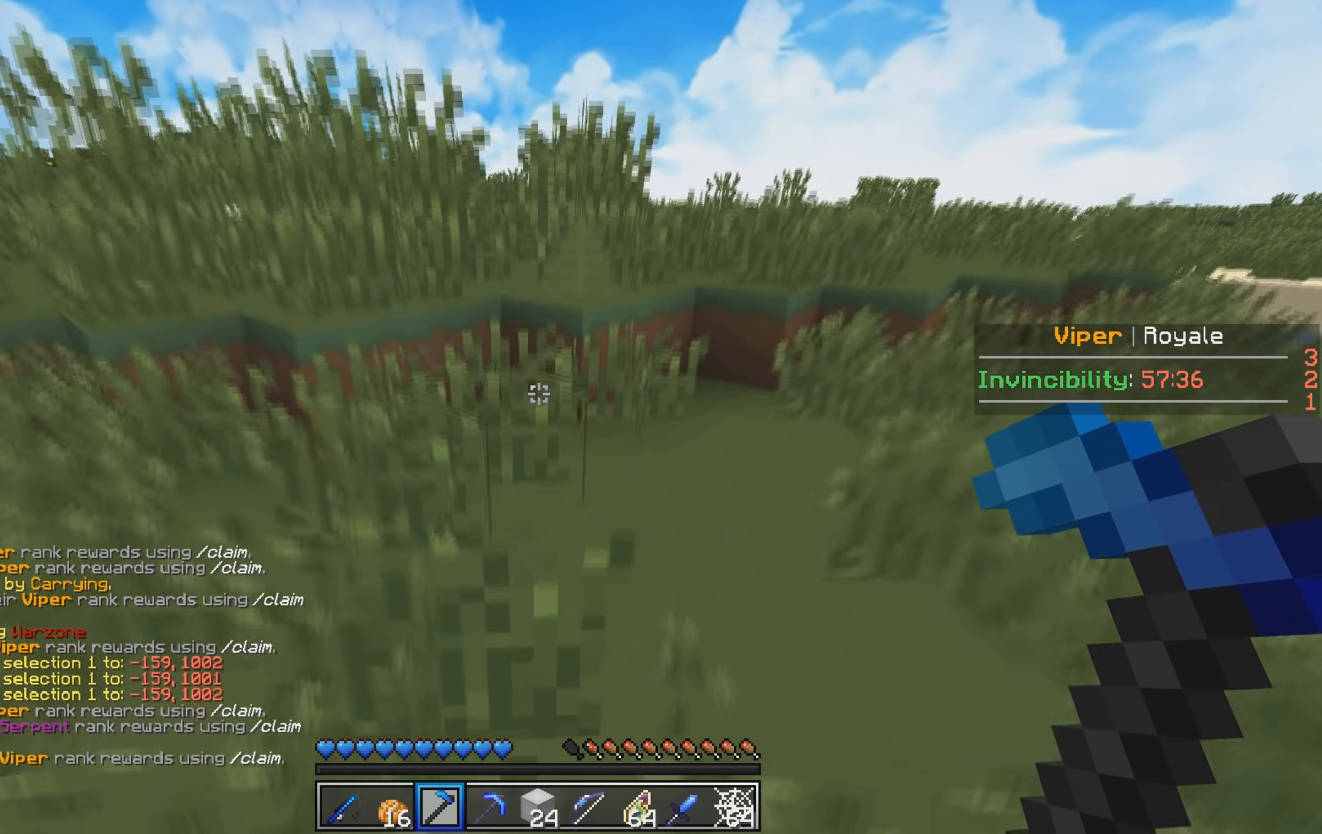
{"keys": ["w"], "events": []}
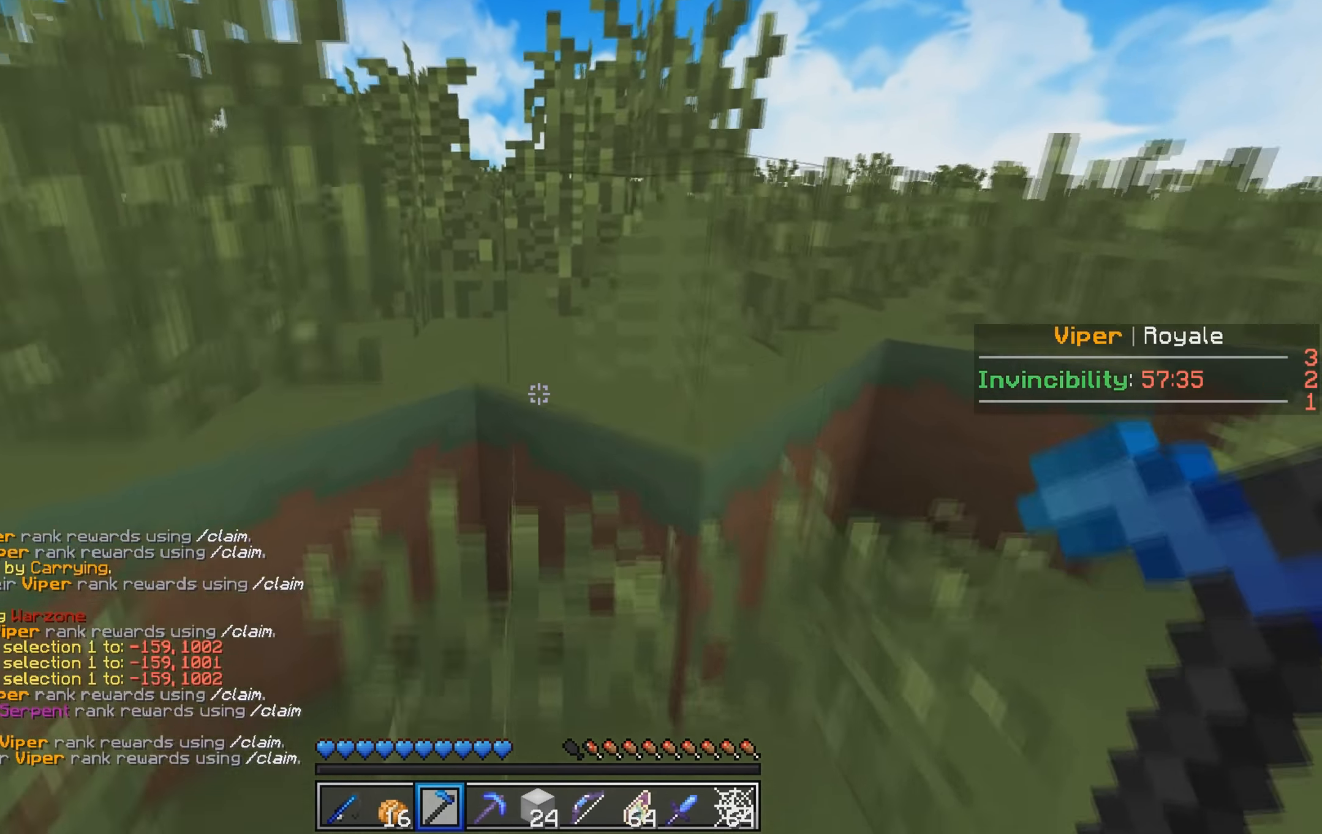
{"keys": ["w"], "events": []}
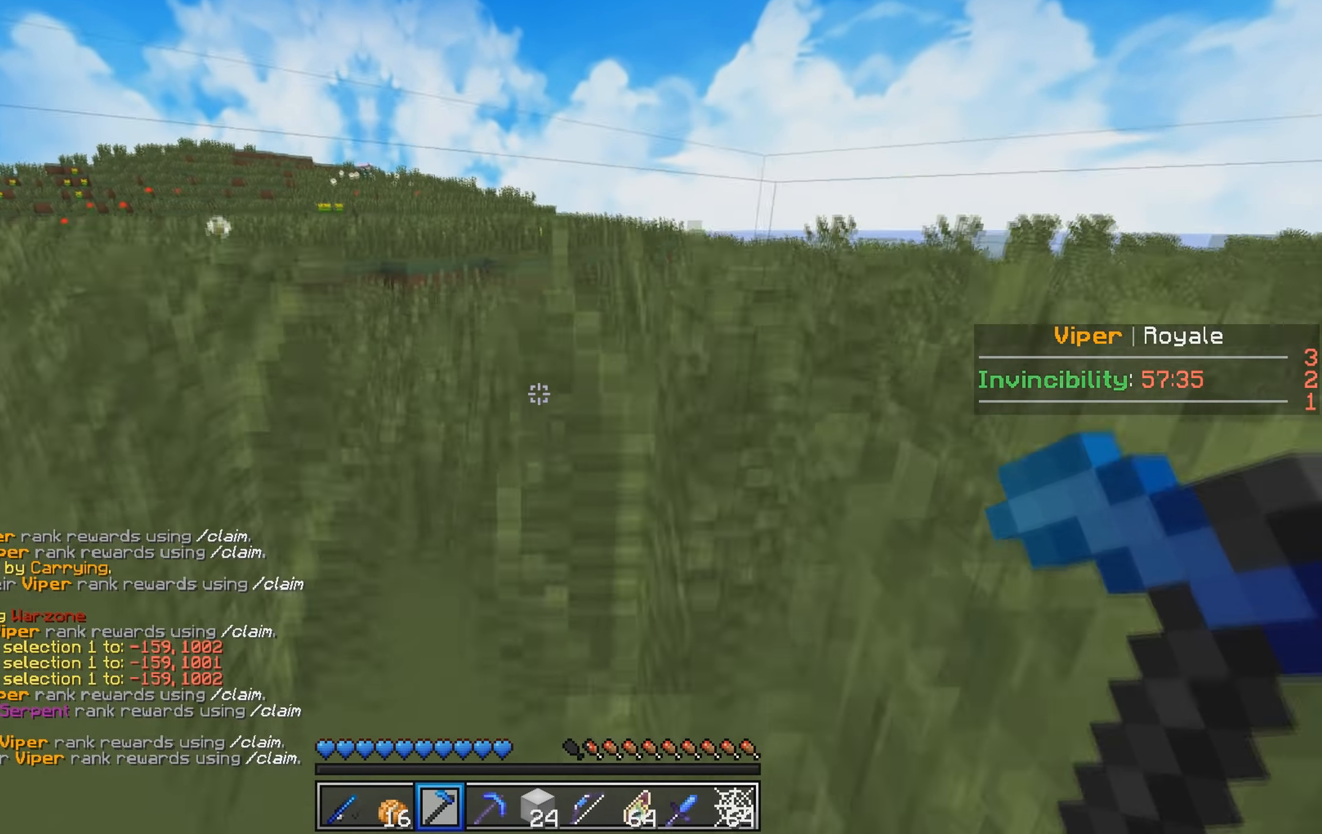
{"keys": ["w"], "events": []}
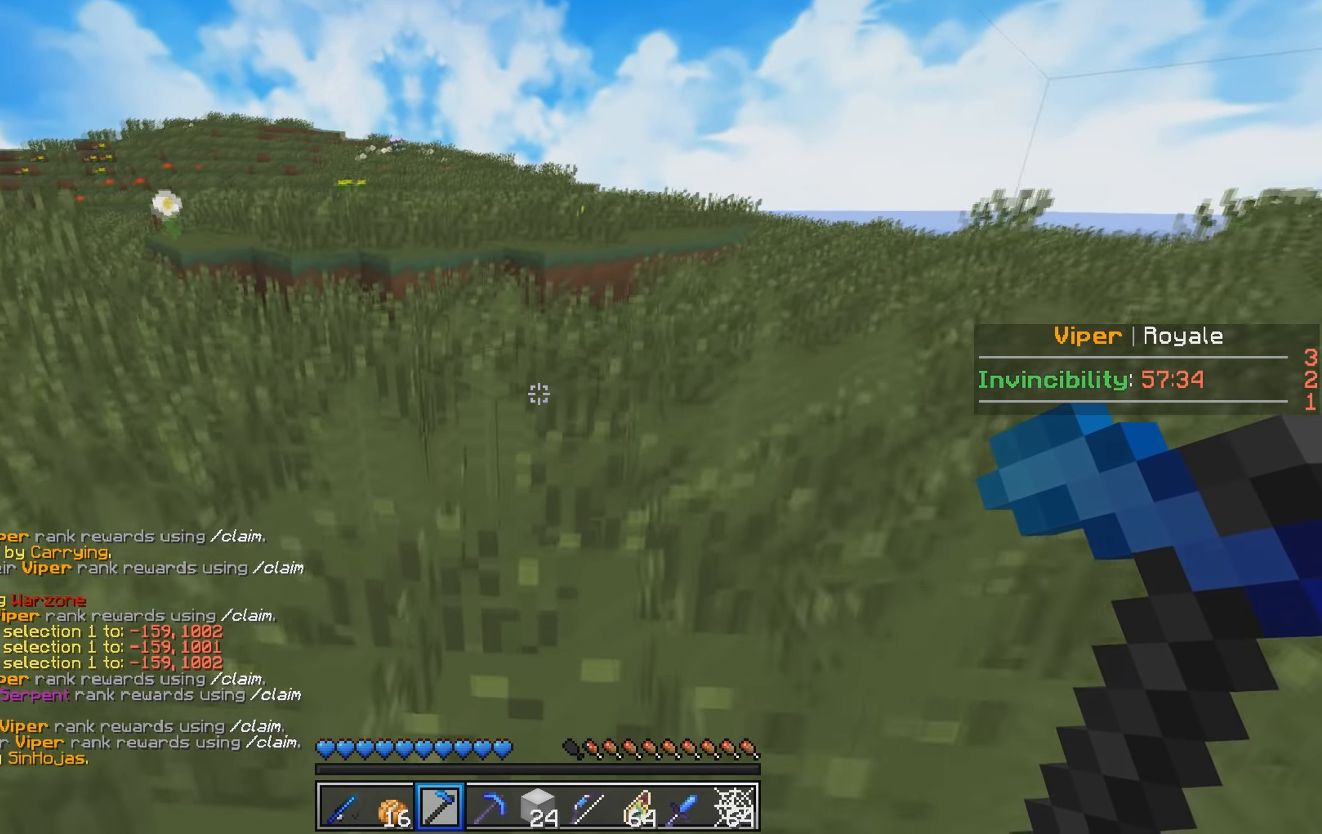
{"keys": ["w"], "events": []}
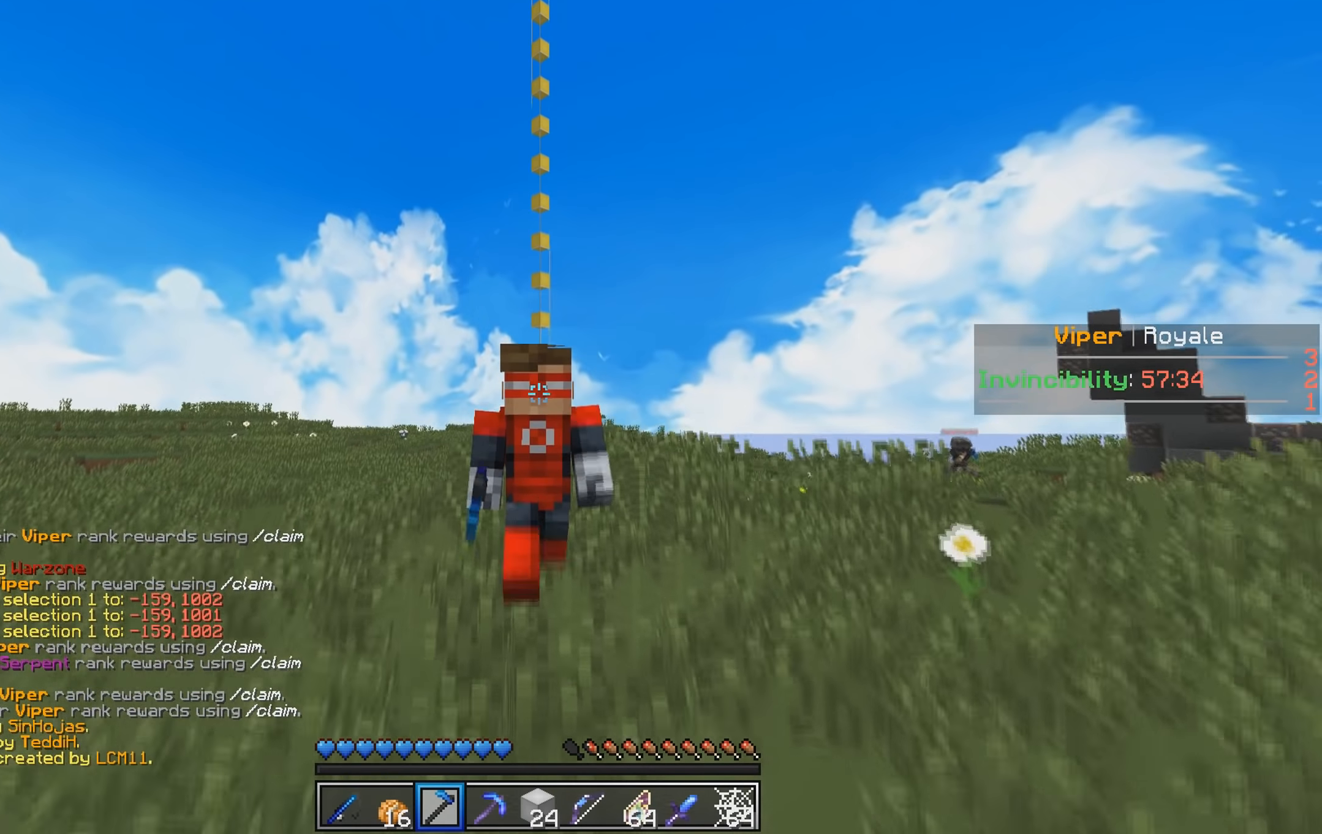
{"keys": ["w"], "events": []}
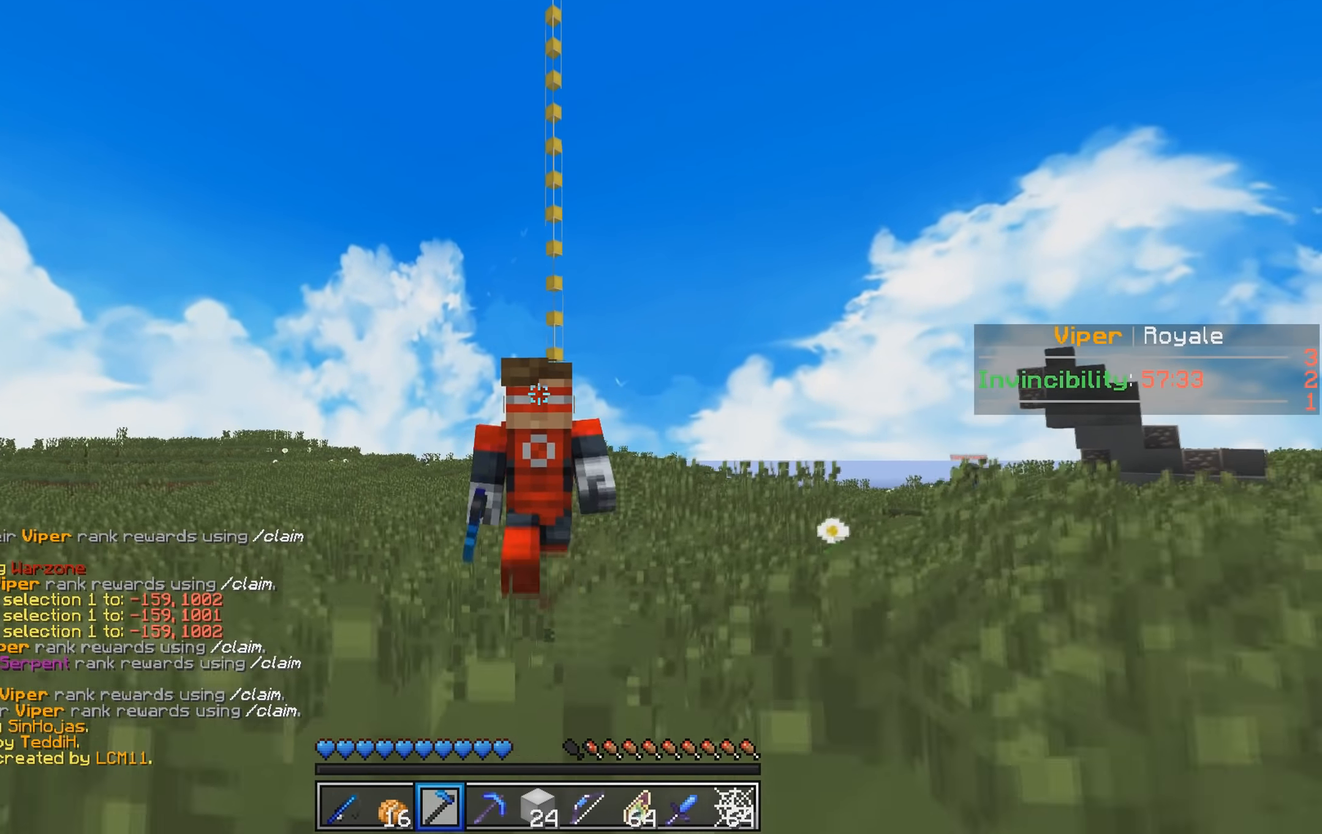
{"keys": ["w"], "events": []}
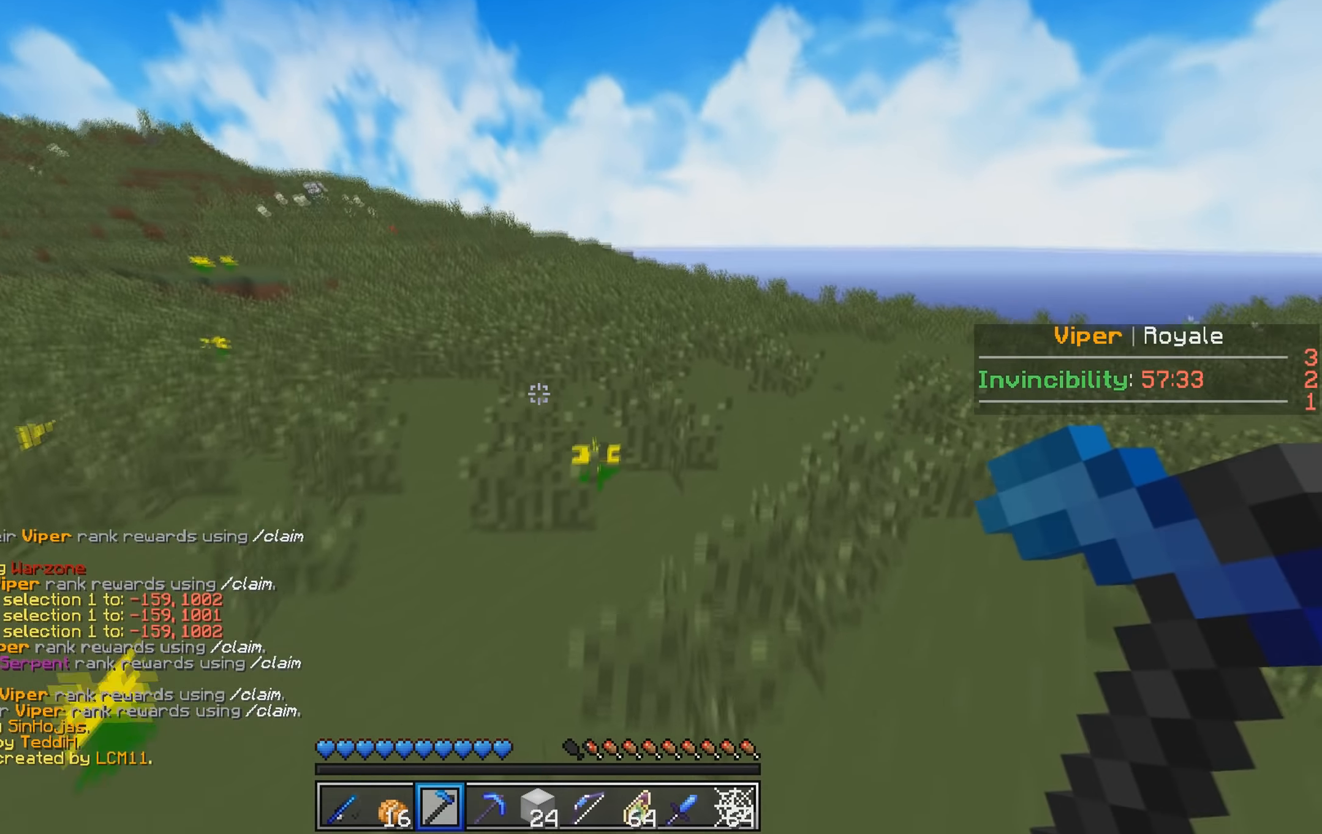
{"keys": ["a", "w"], "events": [[266, "a", "down"]]}
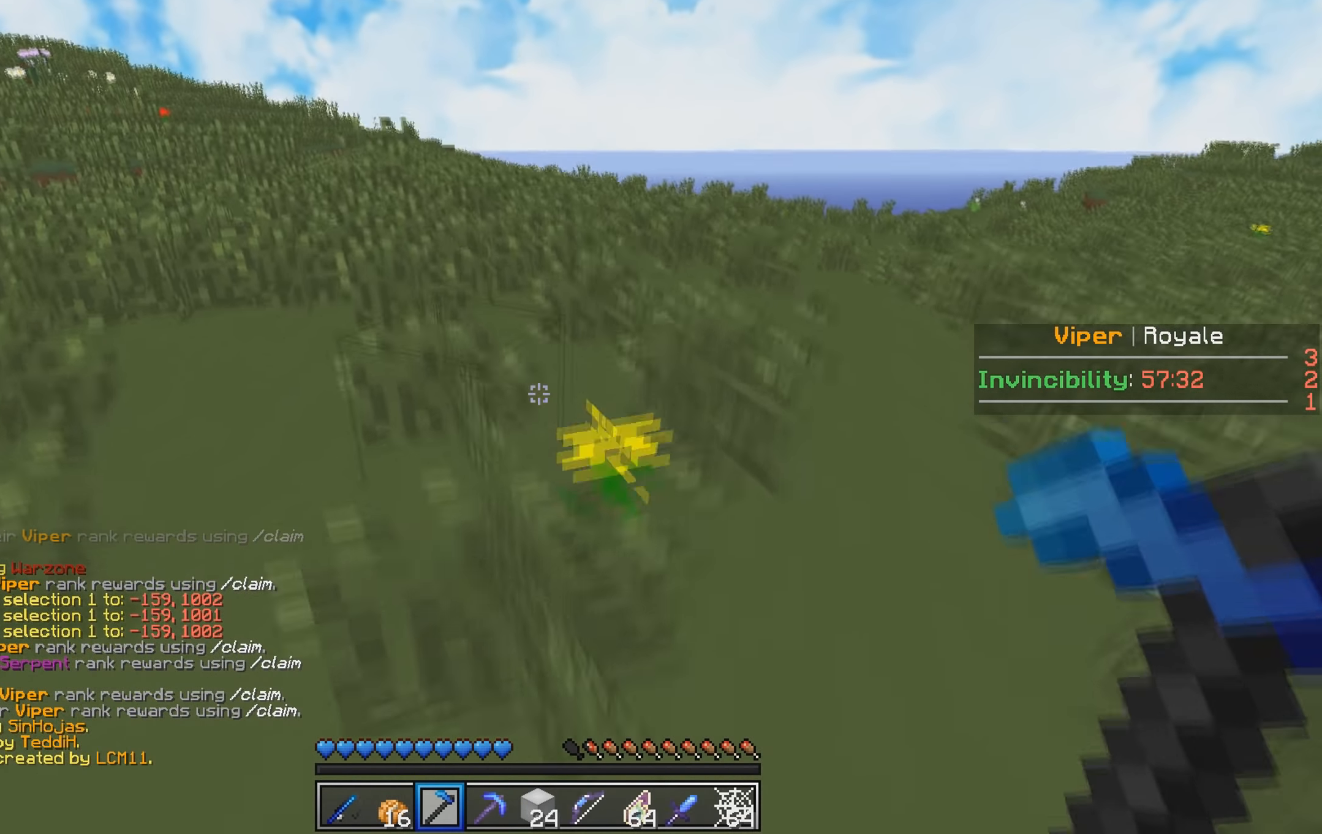
{"keys": ["a", "w"], "events": []}
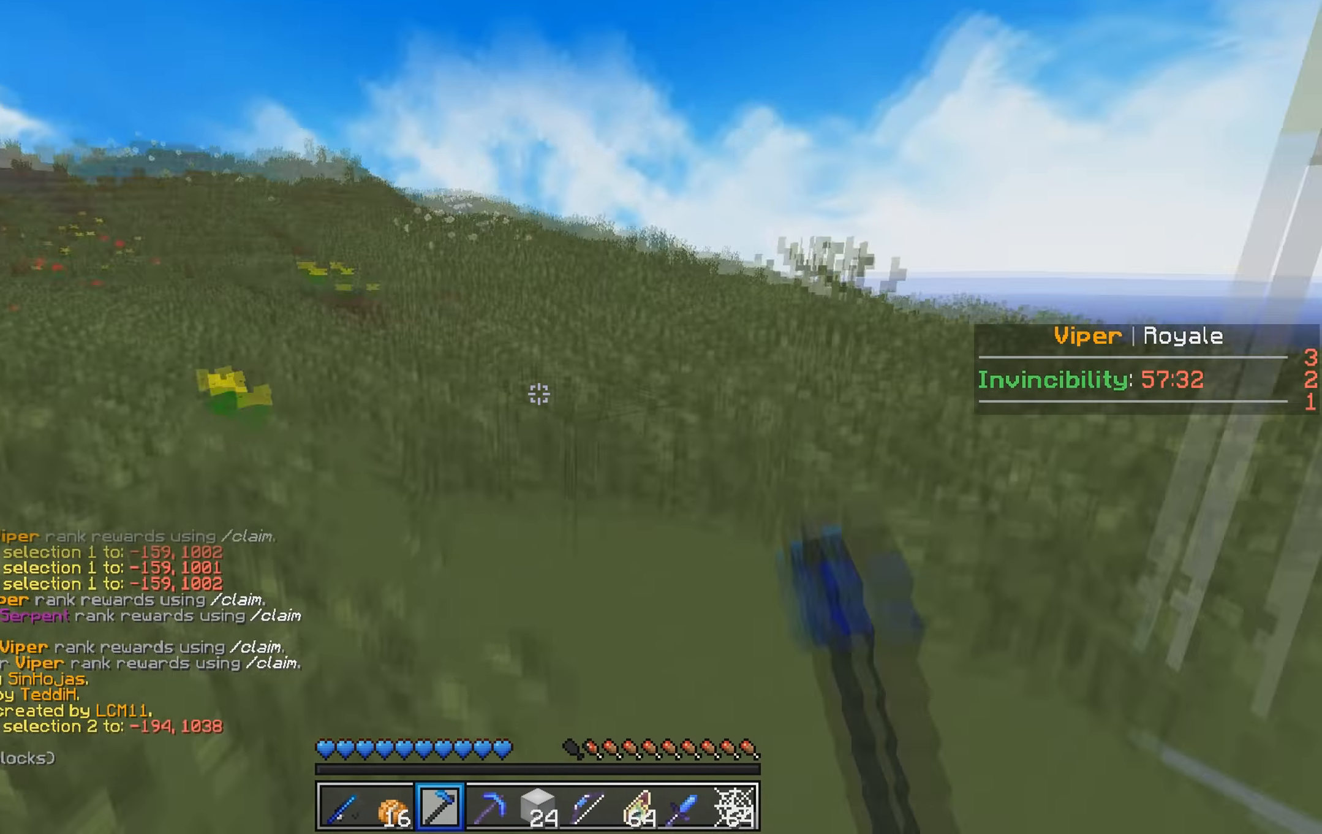
{"keys": ["a", "w"], "events": []}
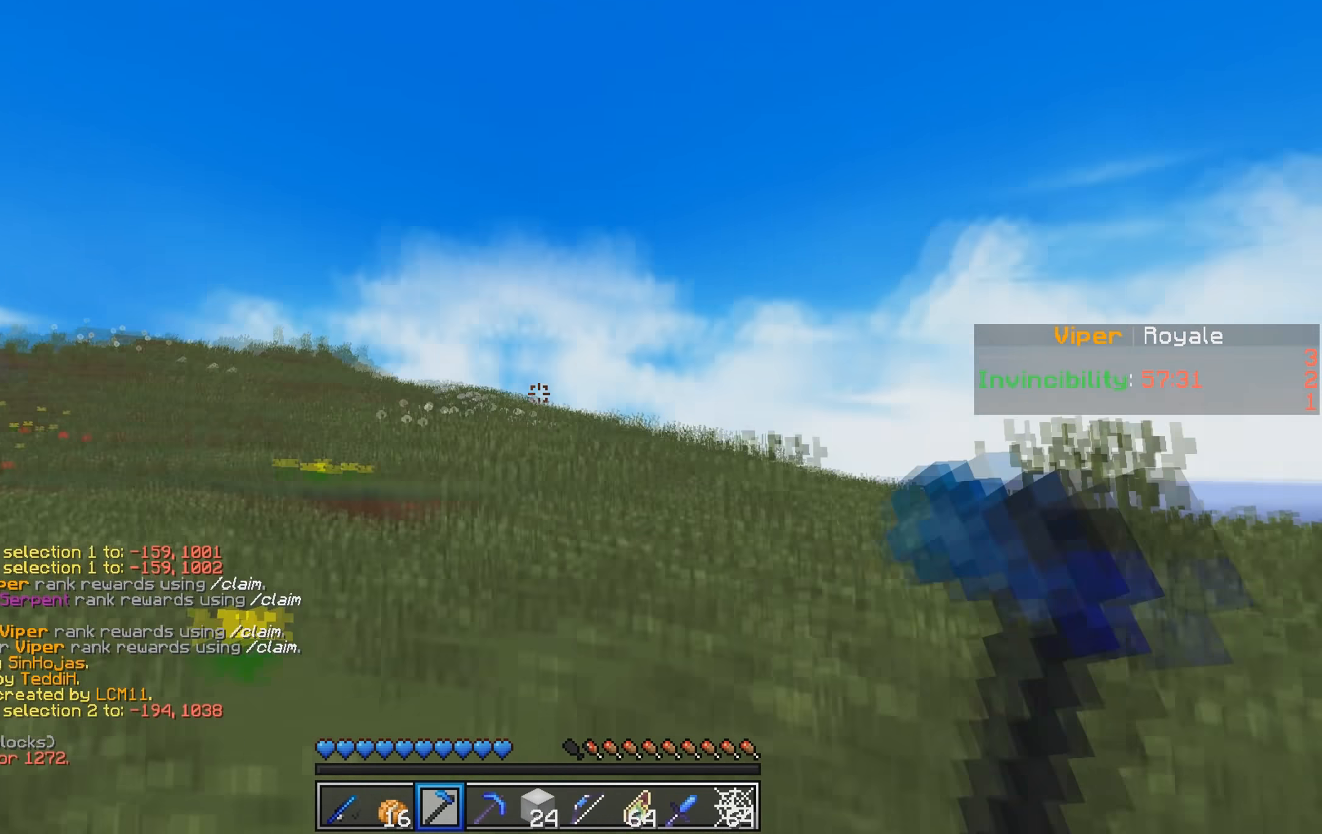
{"keys": ["a", "w"], "events": []}
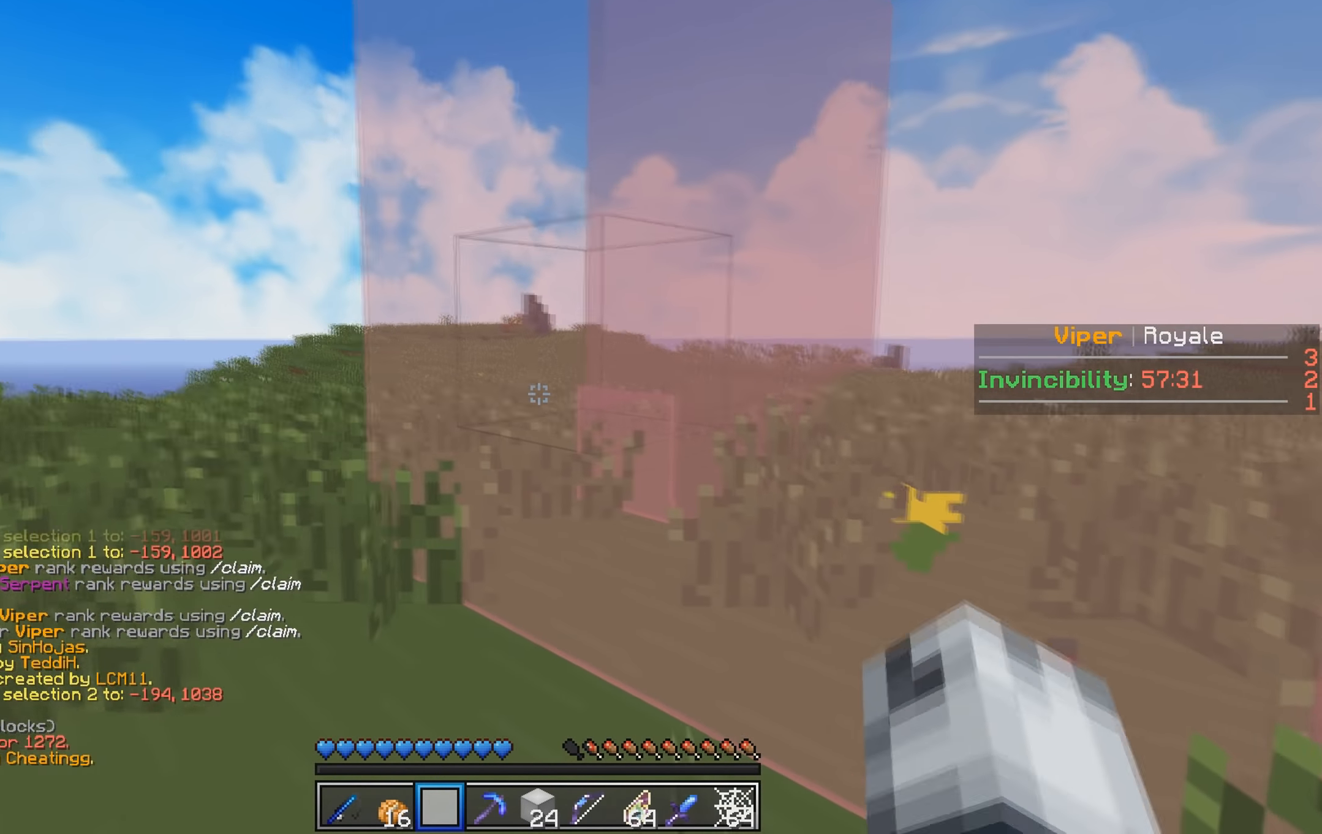
{"keys": ["a", "w"], "events": [[66, "w", "up"], [116, "w", "down"]]}